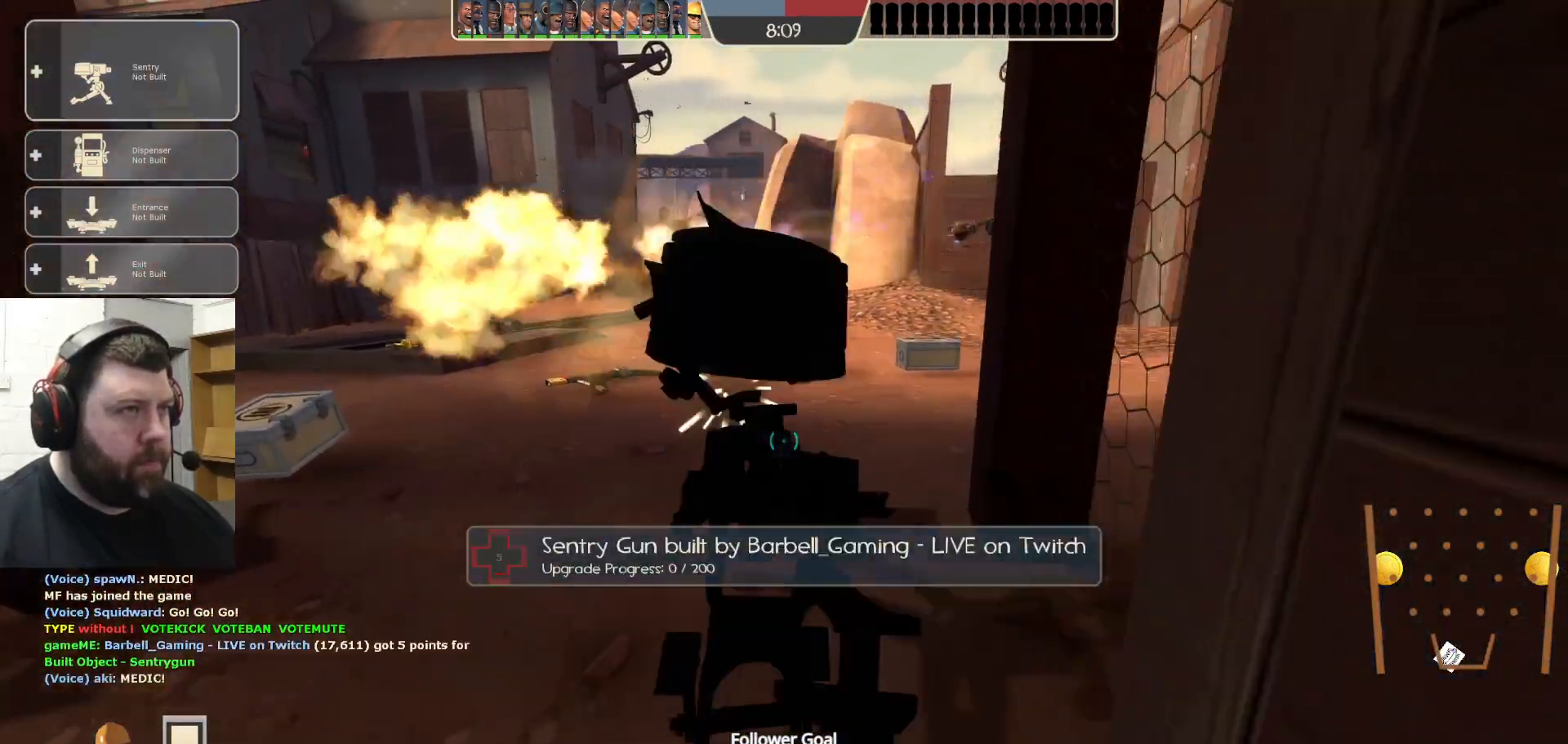
Gameplay with a controller (PlayStation layout); each line is a JSON object with the inputs held at the frame after it. "events" lists button and stick changes between this image and that frame as [ms after this image, input, new state], when the widget could be followed in between. Not read: R1.
{"buttons": ["R2"], "left_stick": "center", "right_stick": "center", "events": []}
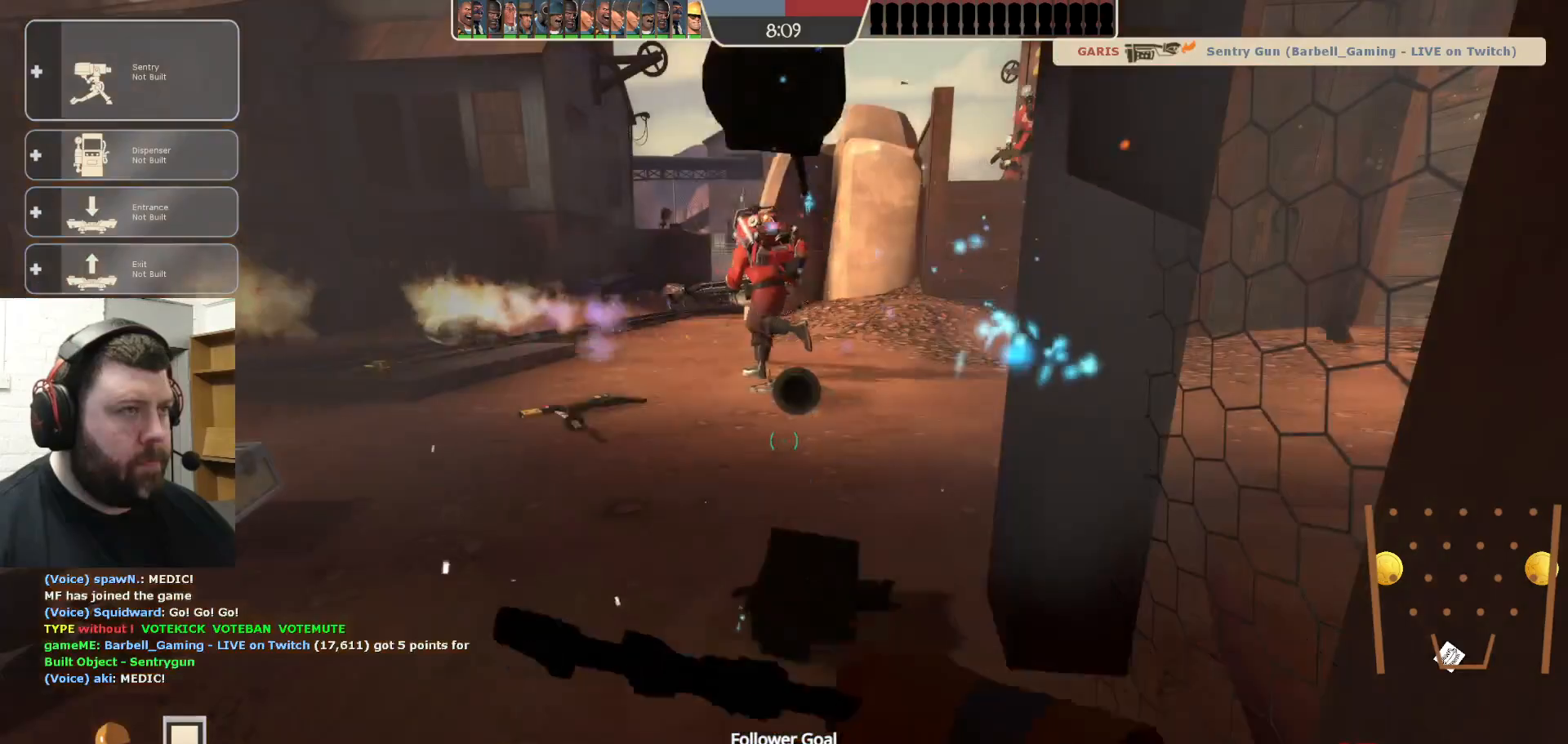
{"buttons": [], "left_stick": "down", "right_stick": "center", "events": [[50, "left_stick", "left"], [67, "right_stick", "right"], [150, "R2", "up"], [183, "left_stick", "down-left"], [283, "right_stick", "center"], [483, "left_stick", "down"]]}
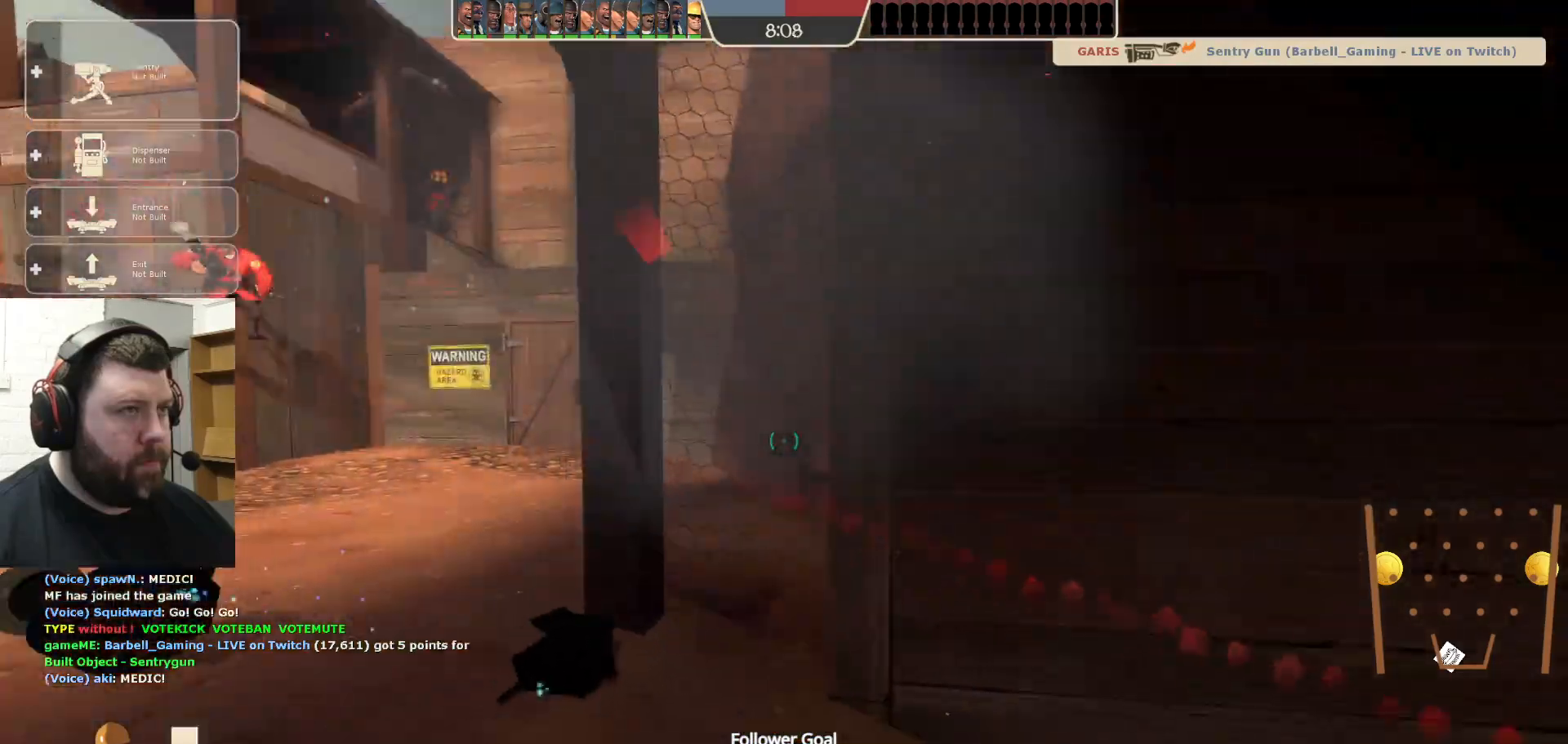
{"buttons": [], "left_stick": "right", "right_stick": "center", "events": [[33, "left_stick", "down-right"], [167, "left_stick", "right"], [300, "right_stick", "left"], [467, "right_stick", "center"]]}
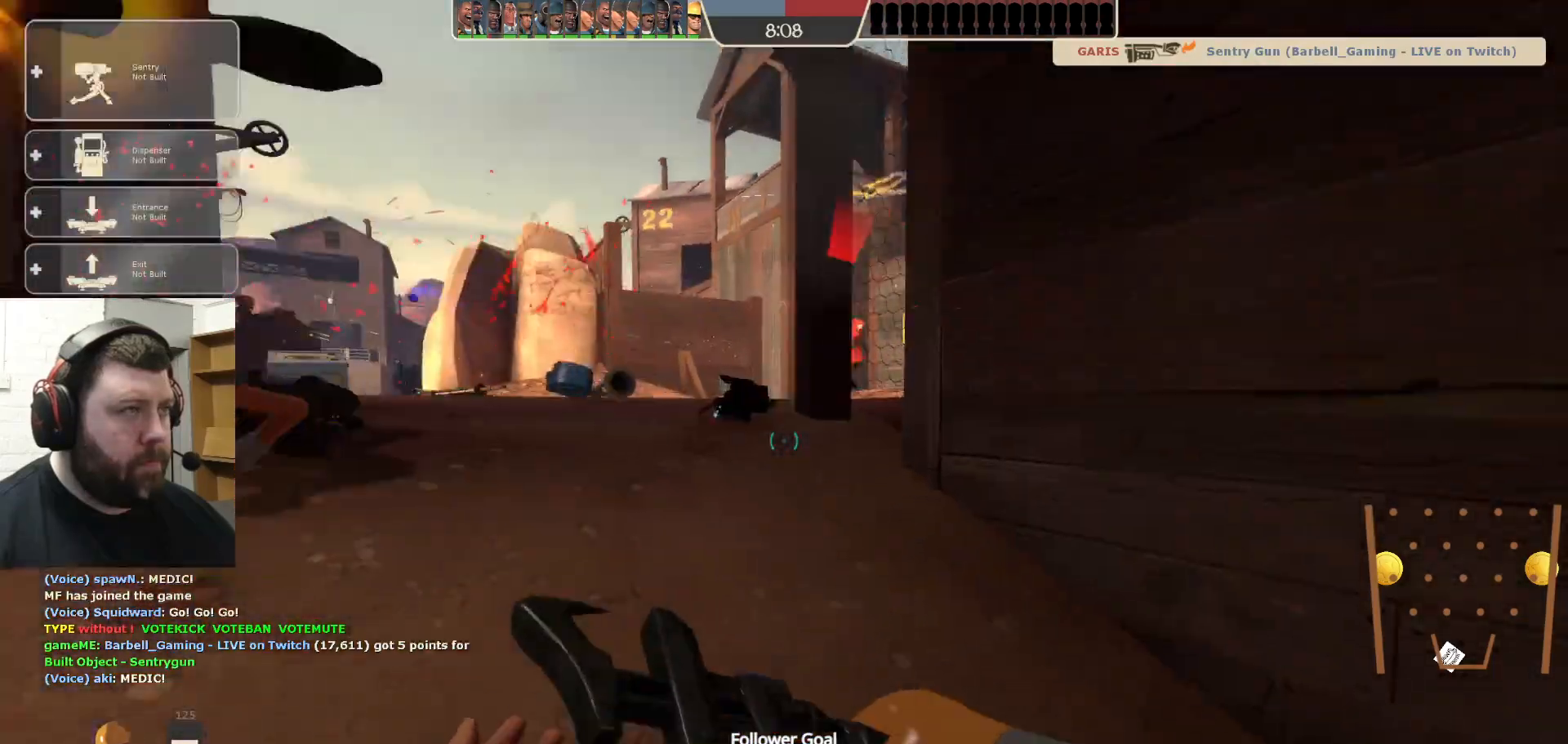
{"buttons": [], "left_stick": "down-left", "right_stick": "center", "events": [[83, "left_stick", "down-right"], [333, "left_stick", "down"], [500, "left_stick", "down-left"]]}
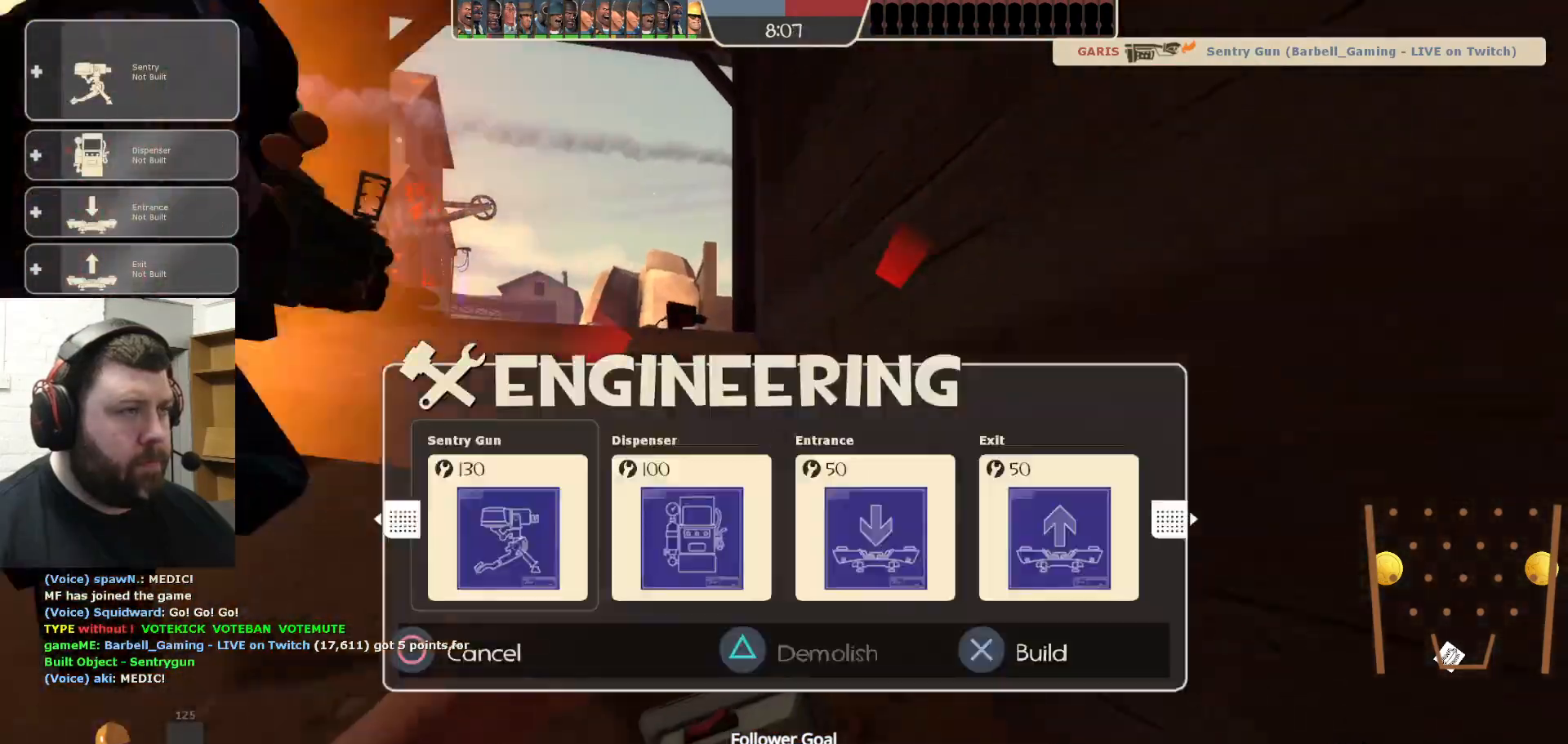
{"buttons": ["R2"], "left_stick": "down", "right_stick": "center", "events": [[283, "left_stick", "down"], [367, "R2", "down"]]}
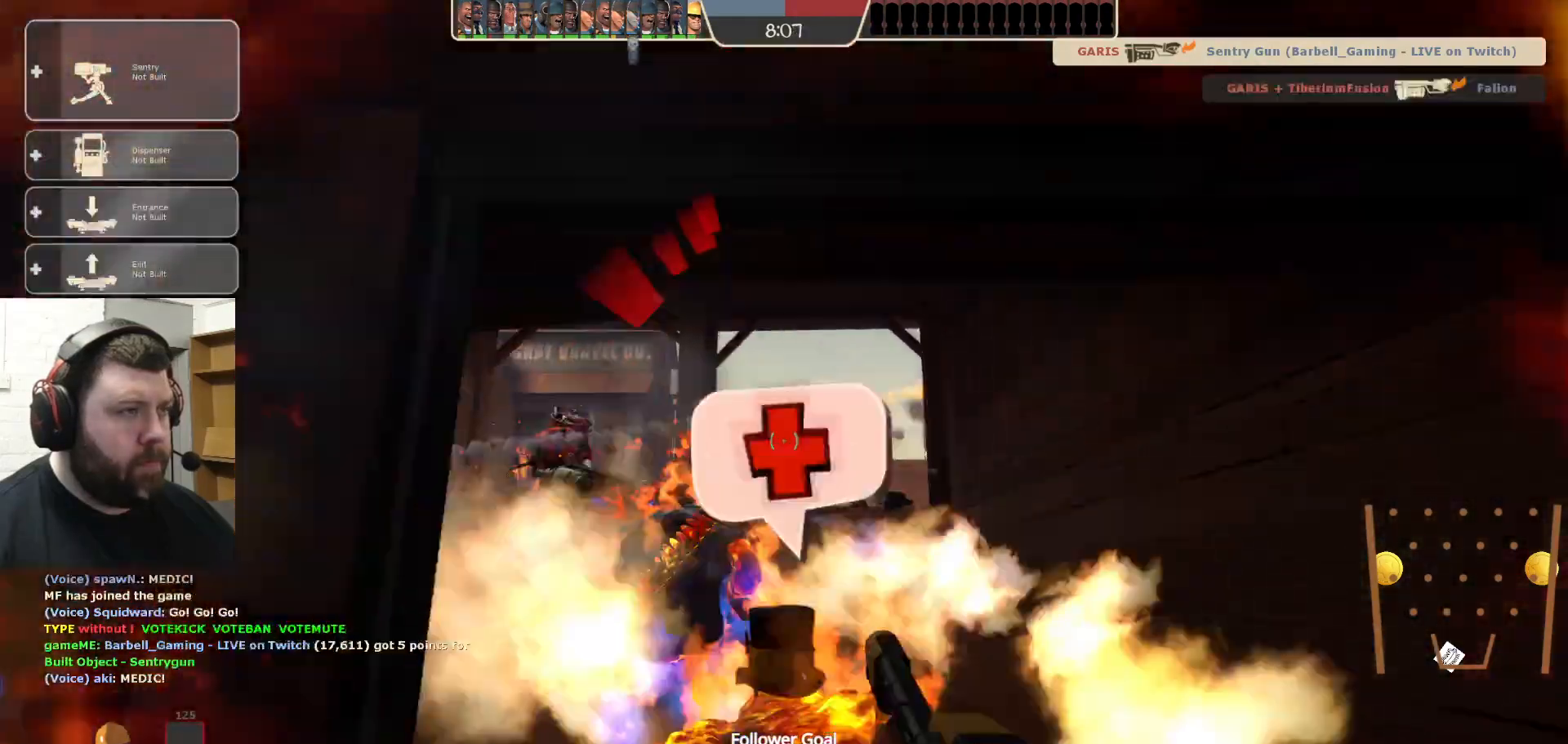
{"buttons": [], "left_stick": "down", "right_stick": "up", "events": [[167, "R2", "up"], [417, "right_stick", "up"]]}
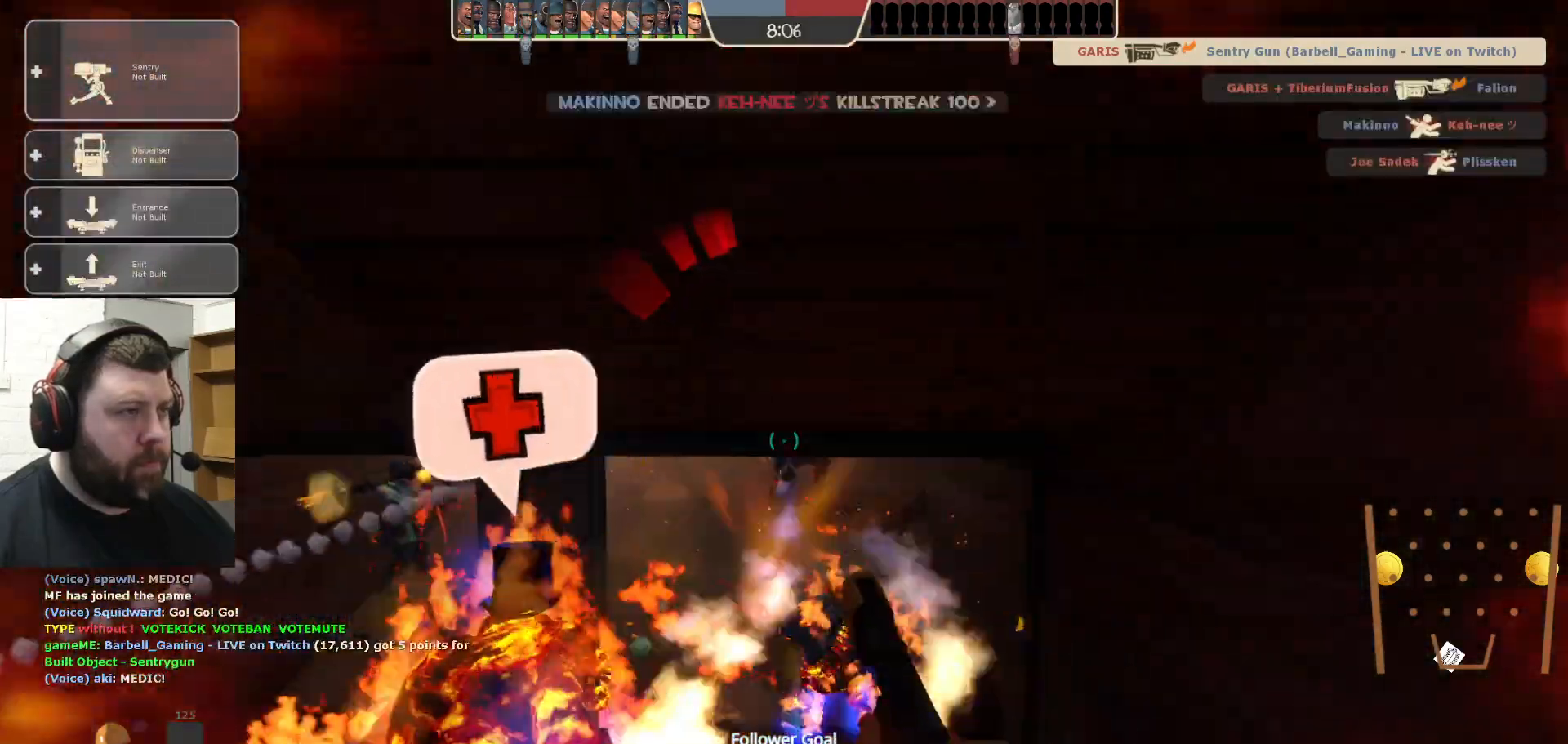
{"buttons": [], "left_stick": "up-left", "right_stick": "center", "events": [[50, "right_stick", "center"], [233, "right_stick", "left"], [317, "left_stick", "left"], [417, "left_stick", "up-left"], [433, "right_stick", "center"]]}
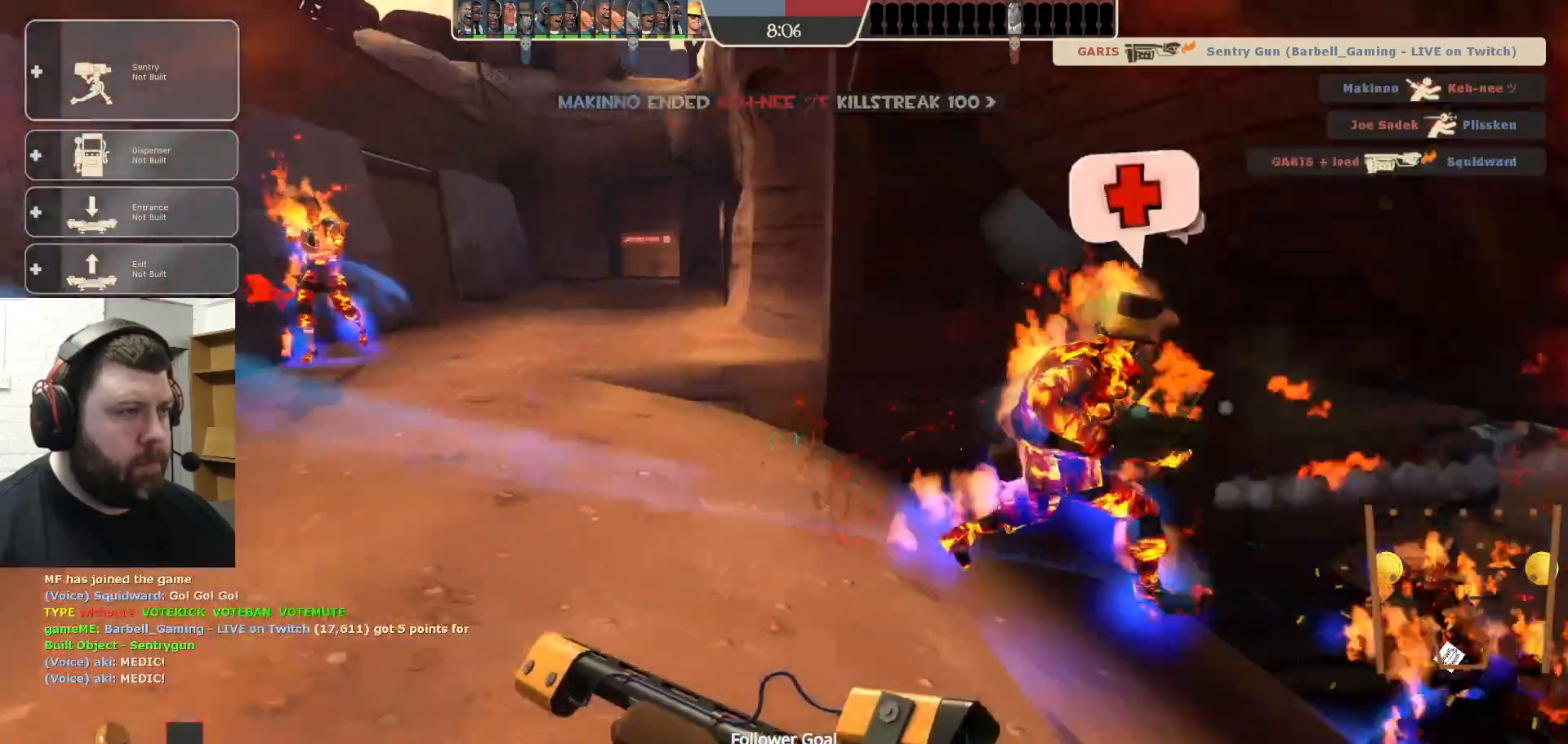
{"buttons": [], "left_stick": "up-left", "right_stick": "center", "events": []}
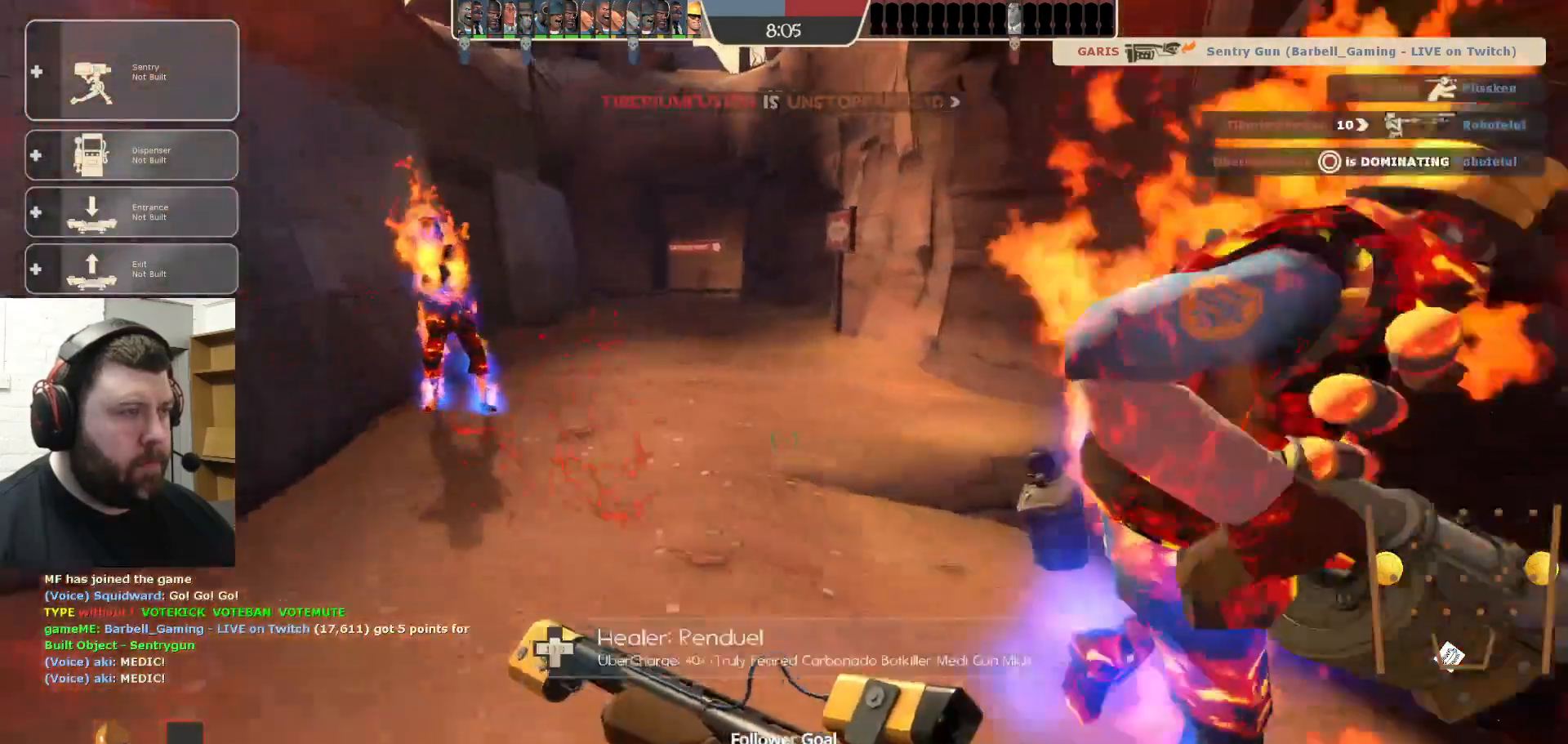
{"buttons": [], "left_stick": "up", "right_stick": "center", "events": [[83, "left_stick", "up"], [333, "DPAD_LEFT", "down"], [433, "DPAD_LEFT", "up"]]}
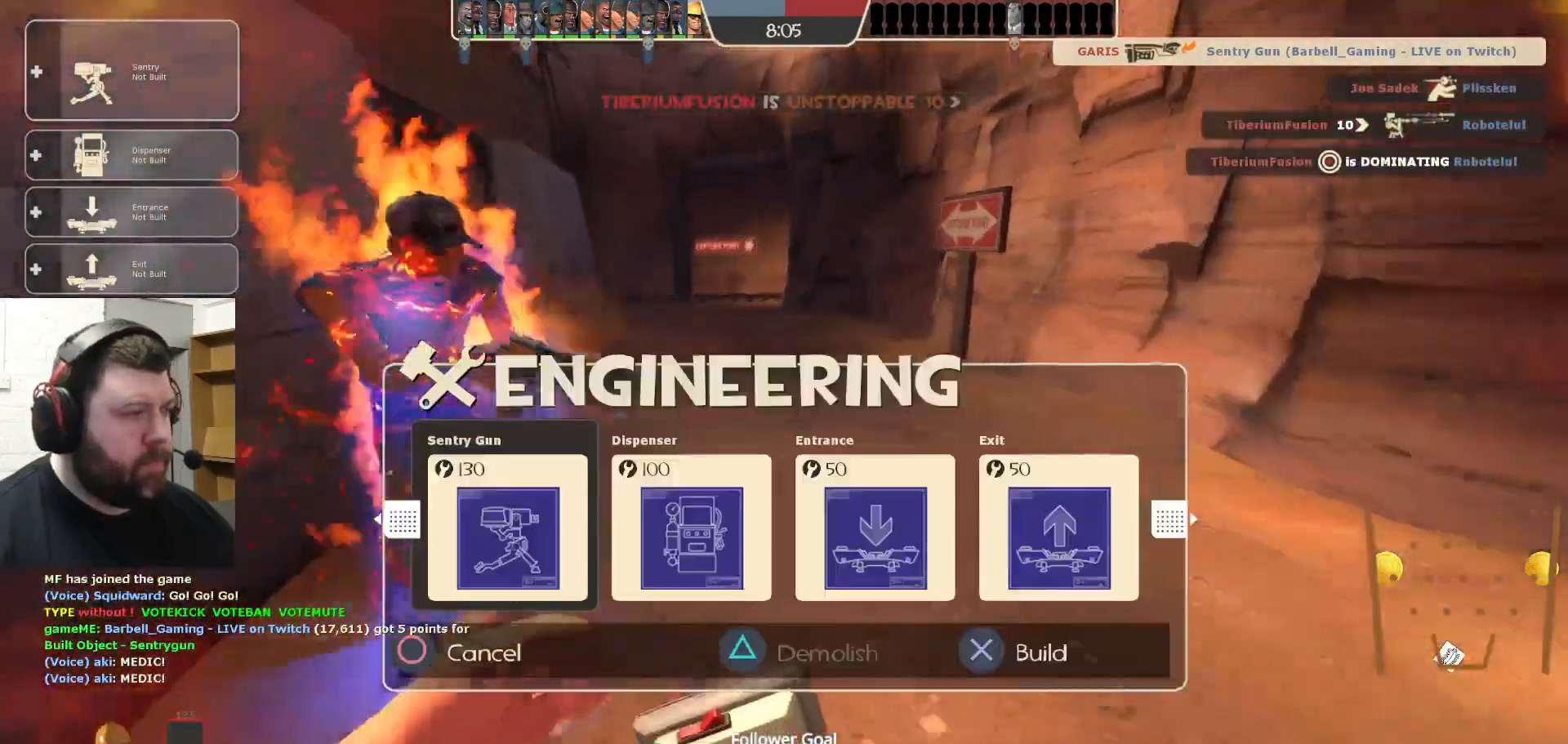
{"buttons": ["R2"], "left_stick": "center", "right_stick": "center", "events": [[117, "right_stick", "right"], [167, "left_stick", "up-left"], [300, "left_stick", "center"], [367, "right_stick", "center"], [383, "DPAD_RIGHT", "down"], [467, "DPAD_RIGHT", "up"], [467, "R2", "down"]]}
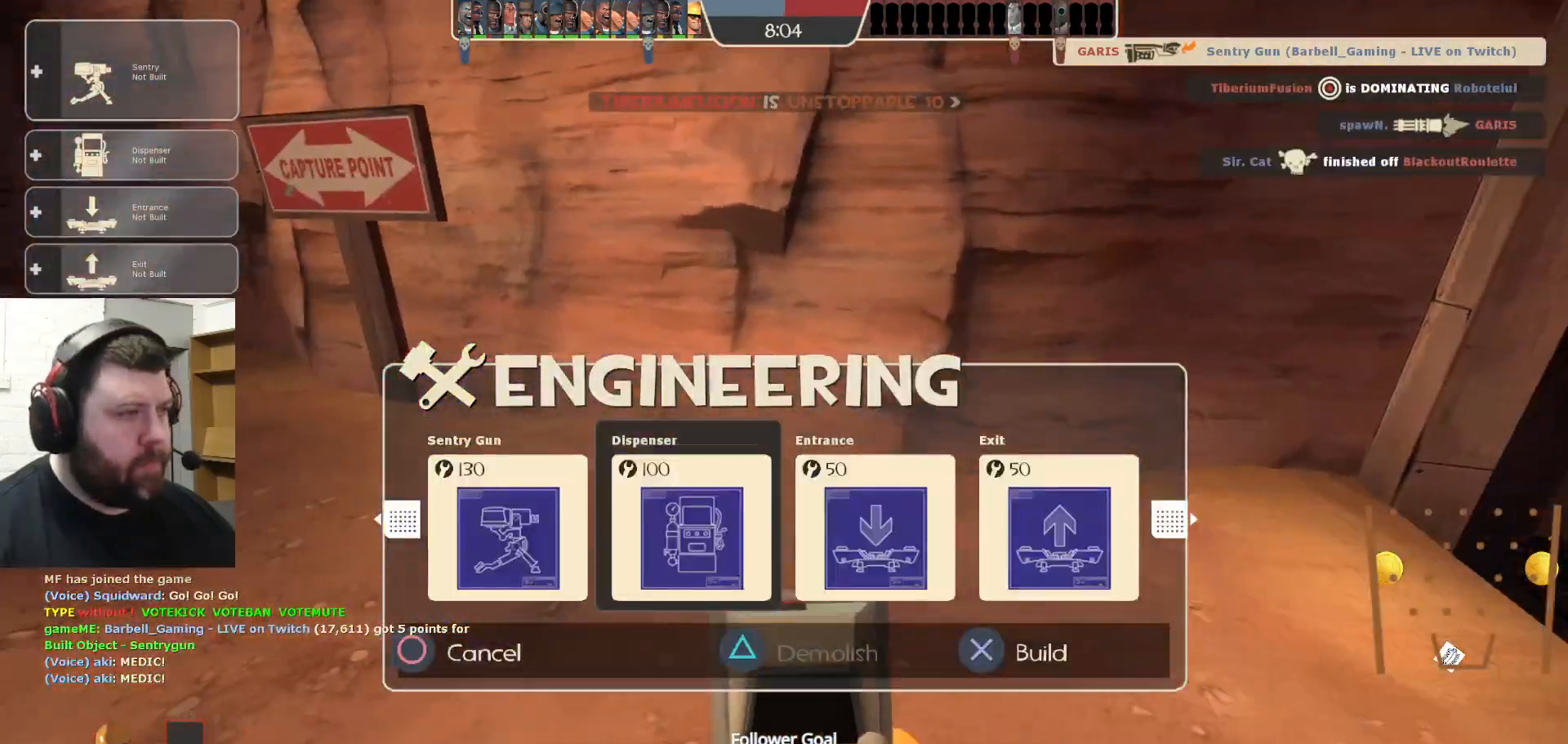
{"buttons": ["R2"], "left_stick": "center", "right_stick": "center", "events": [[117, "R2", "up"], [200, "left_stick", "up-left"], [300, "left_stick", "center"], [333, "R2", "down"]]}
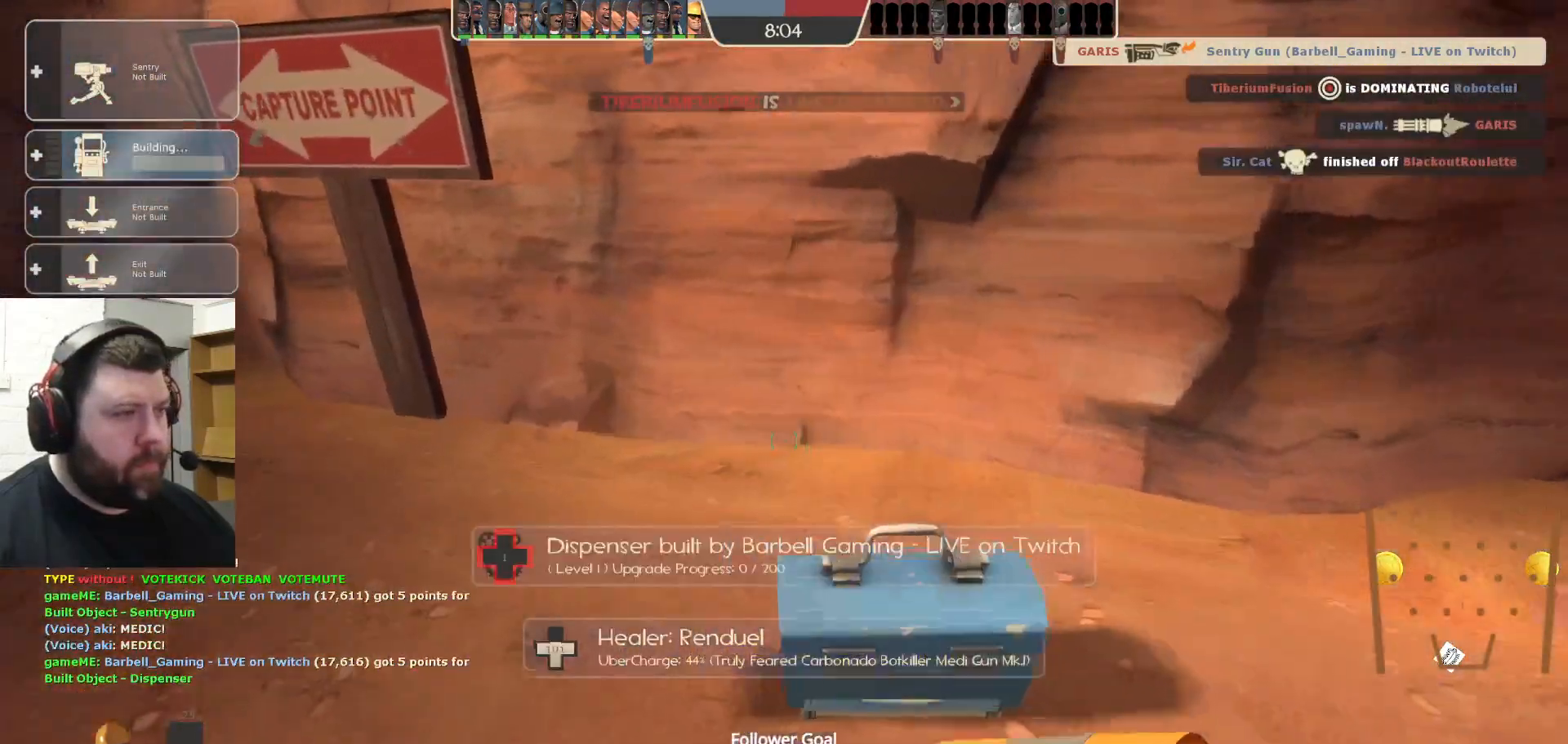
{"buttons": ["R2"], "left_stick": "center", "right_stick": "center", "events": [[217, "right_stick", "right"], [350, "right_stick", "center"]]}
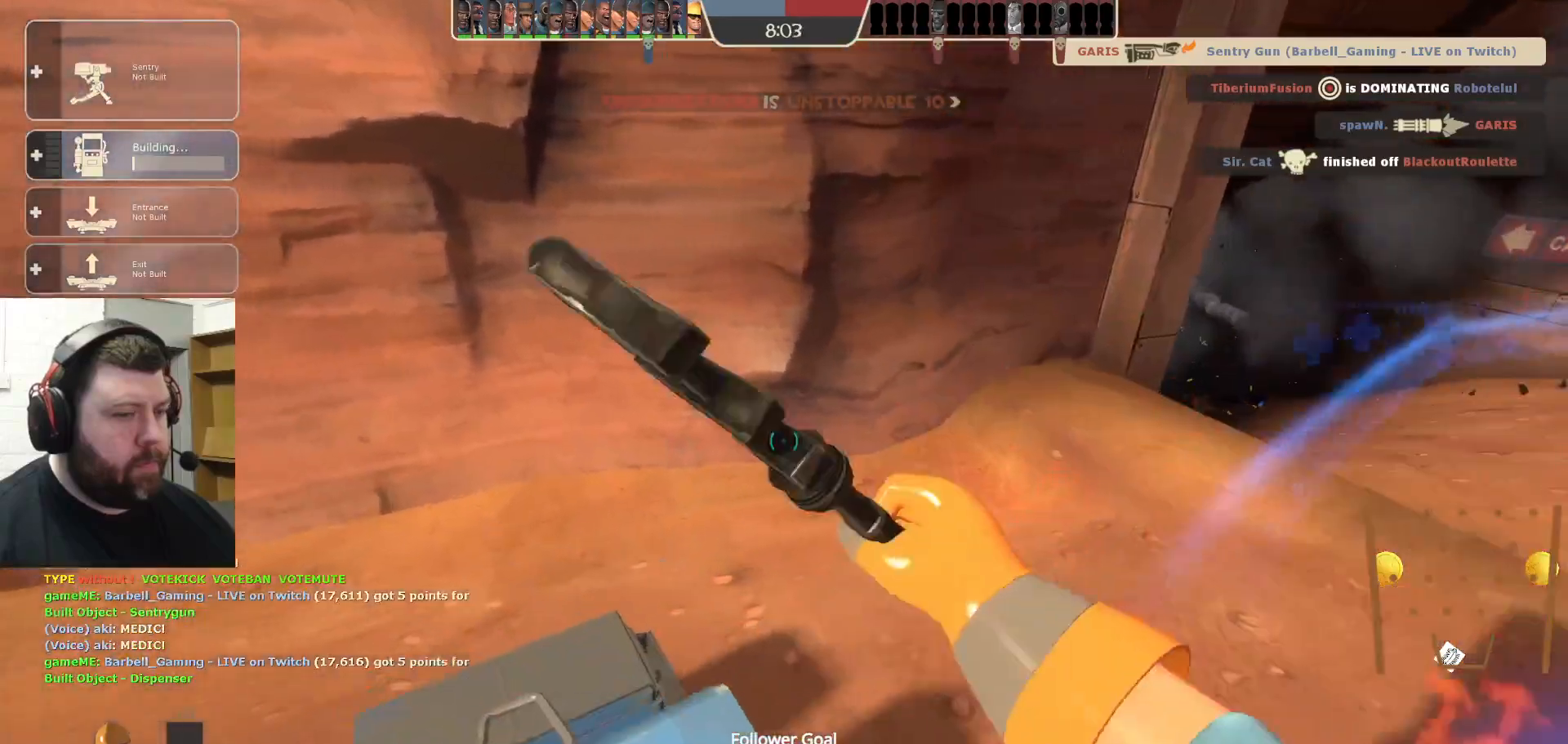
{"buttons": ["R2"], "left_stick": "center", "right_stick": "center", "events": []}
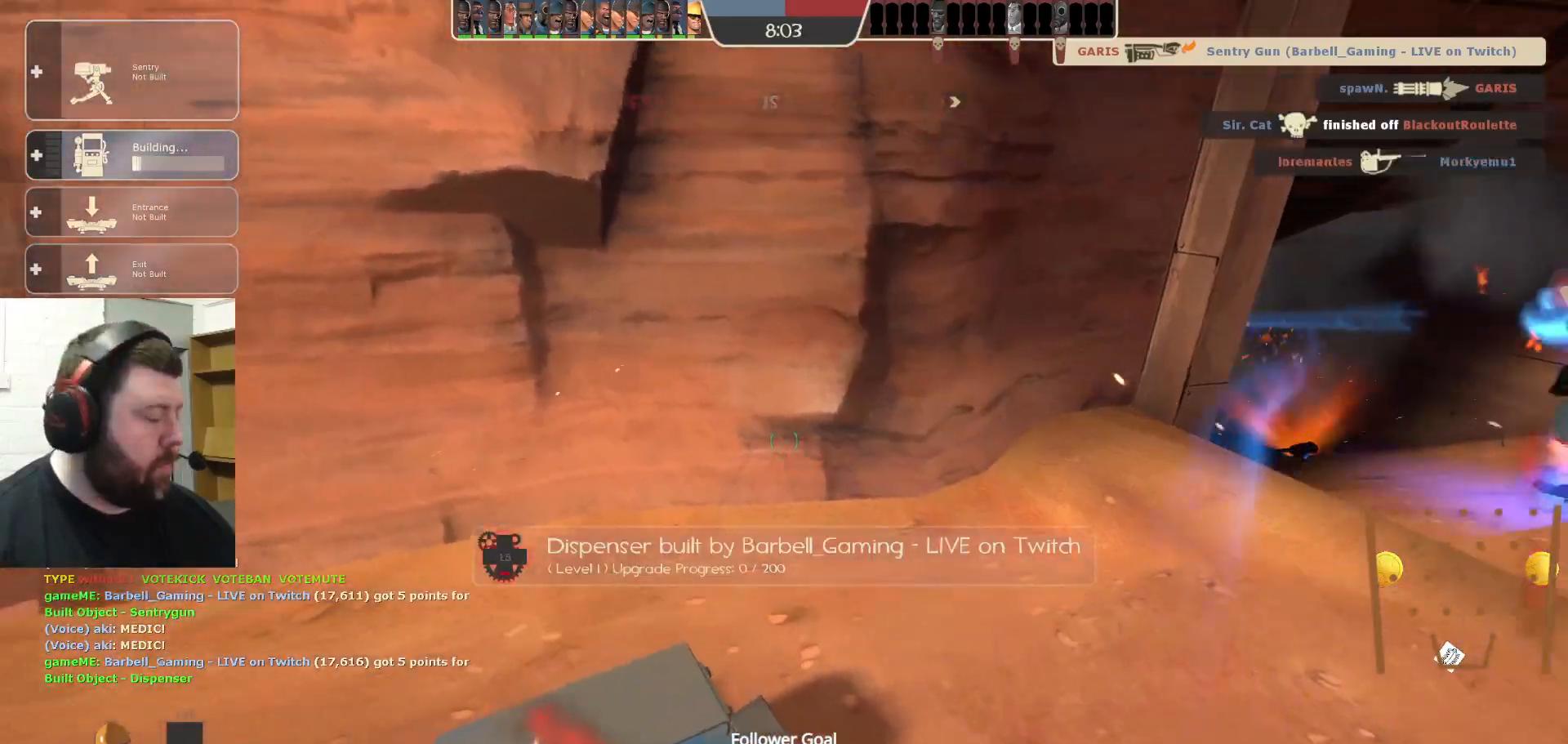
{"buttons": ["R2"], "left_stick": "center", "right_stick": "center", "events": []}
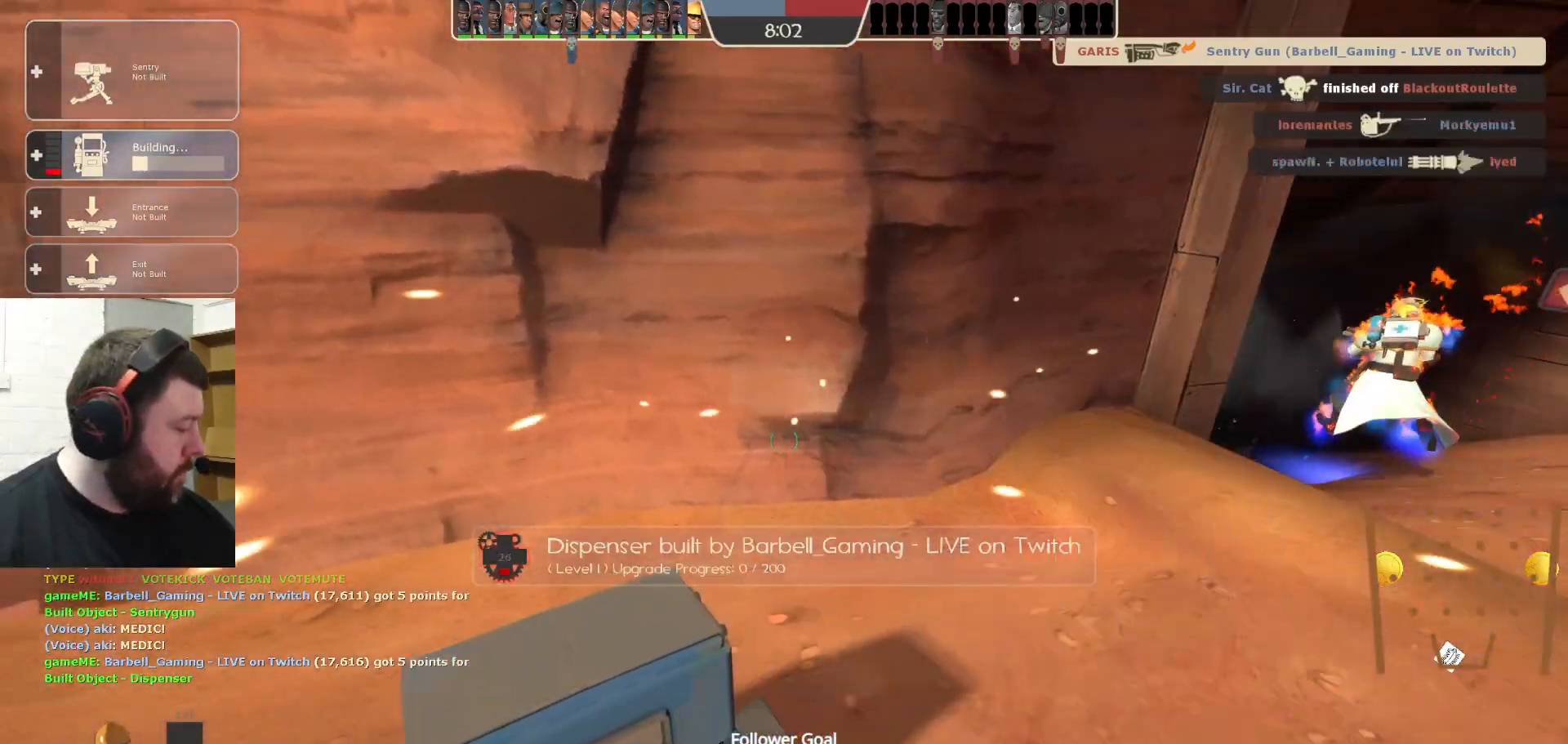
{"buttons": ["R2"], "left_stick": "down-left", "right_stick": "left", "events": [[367, "left_stick", "down-left"], [417, "right_stick", "left"]]}
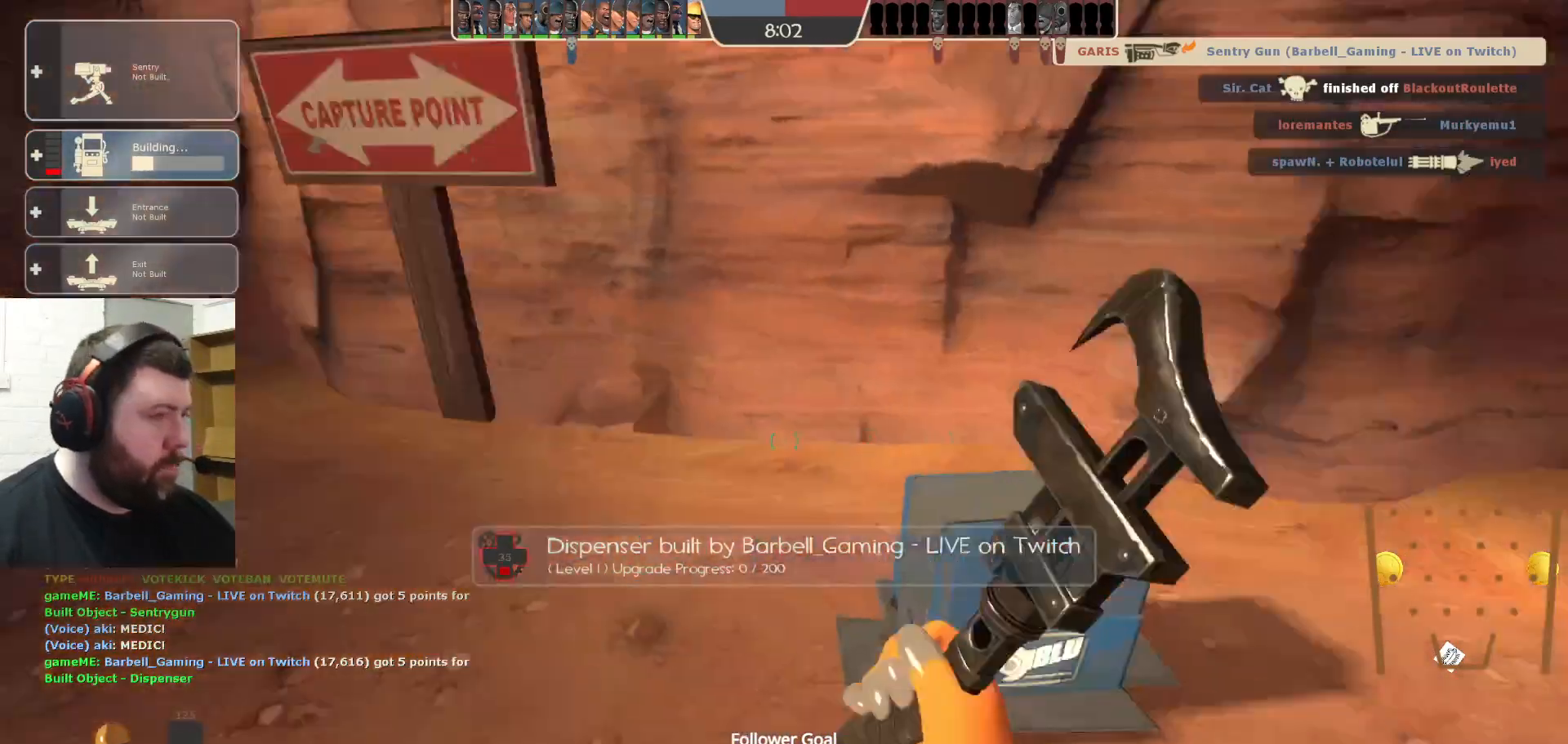
{"buttons": [], "left_stick": "up-left", "right_stick": "center", "events": [[100, "left_stick", "up-left"], [167, "R2", "up"], [317, "right_stick", "center"]]}
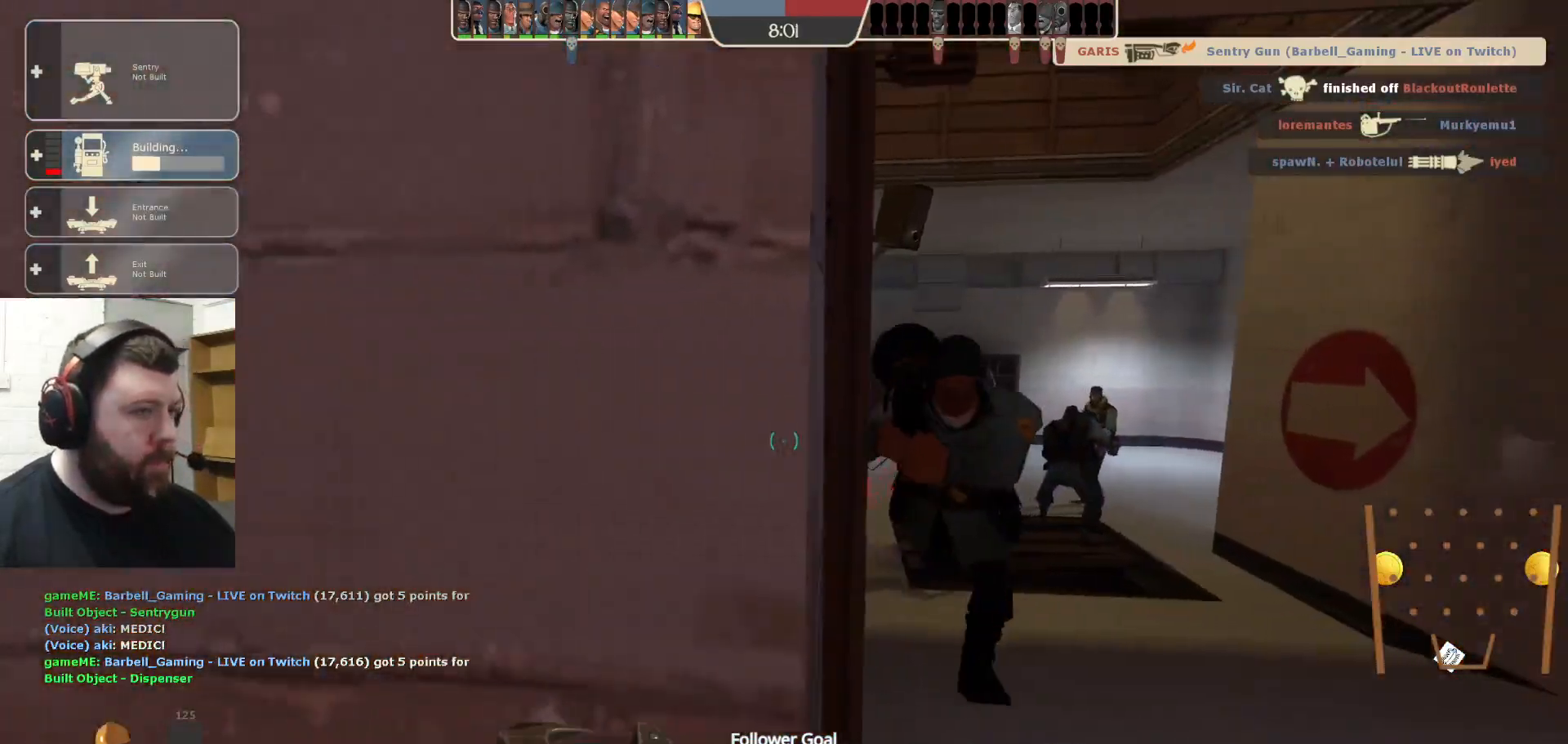
{"buttons": [], "left_stick": "up-right", "right_stick": "center", "events": [[117, "left_stick", "up-right"]]}
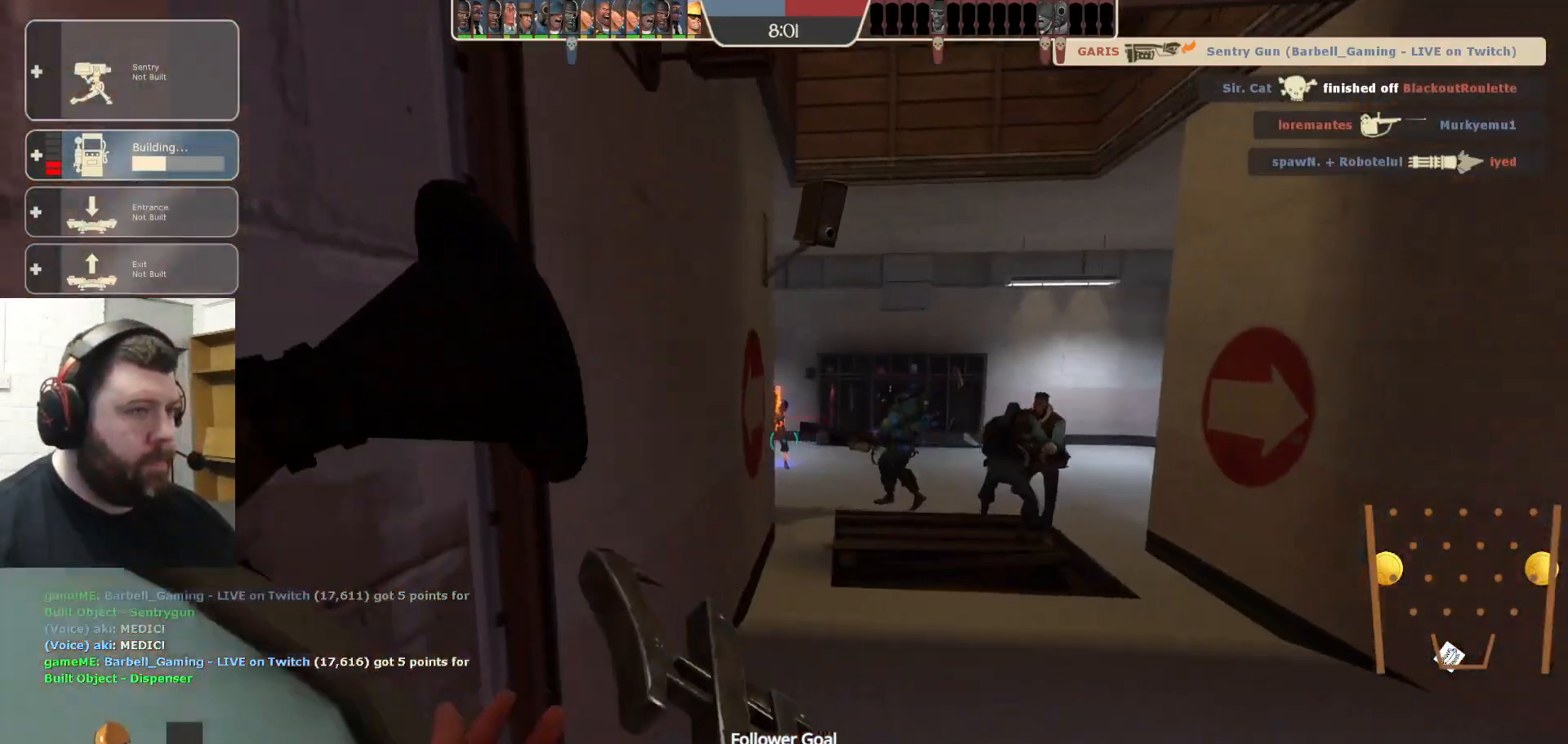
{"buttons": [], "left_stick": "up", "right_stick": "center", "events": [[200, "left_stick", "up"]]}
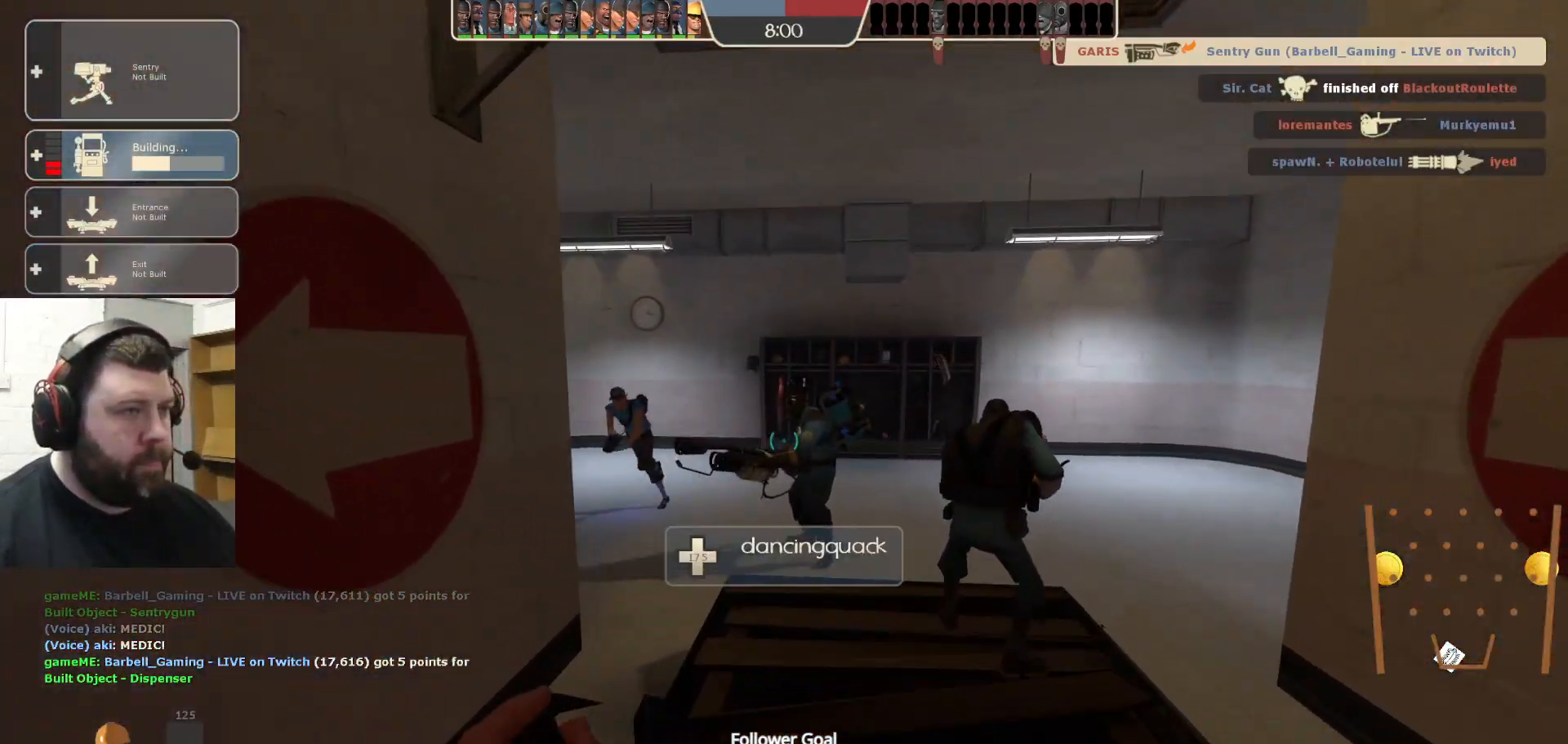
{"buttons": [], "left_stick": "up", "right_stick": "center", "events": [[183, "right_stick", "left"], [450, "right_stick", "center"]]}
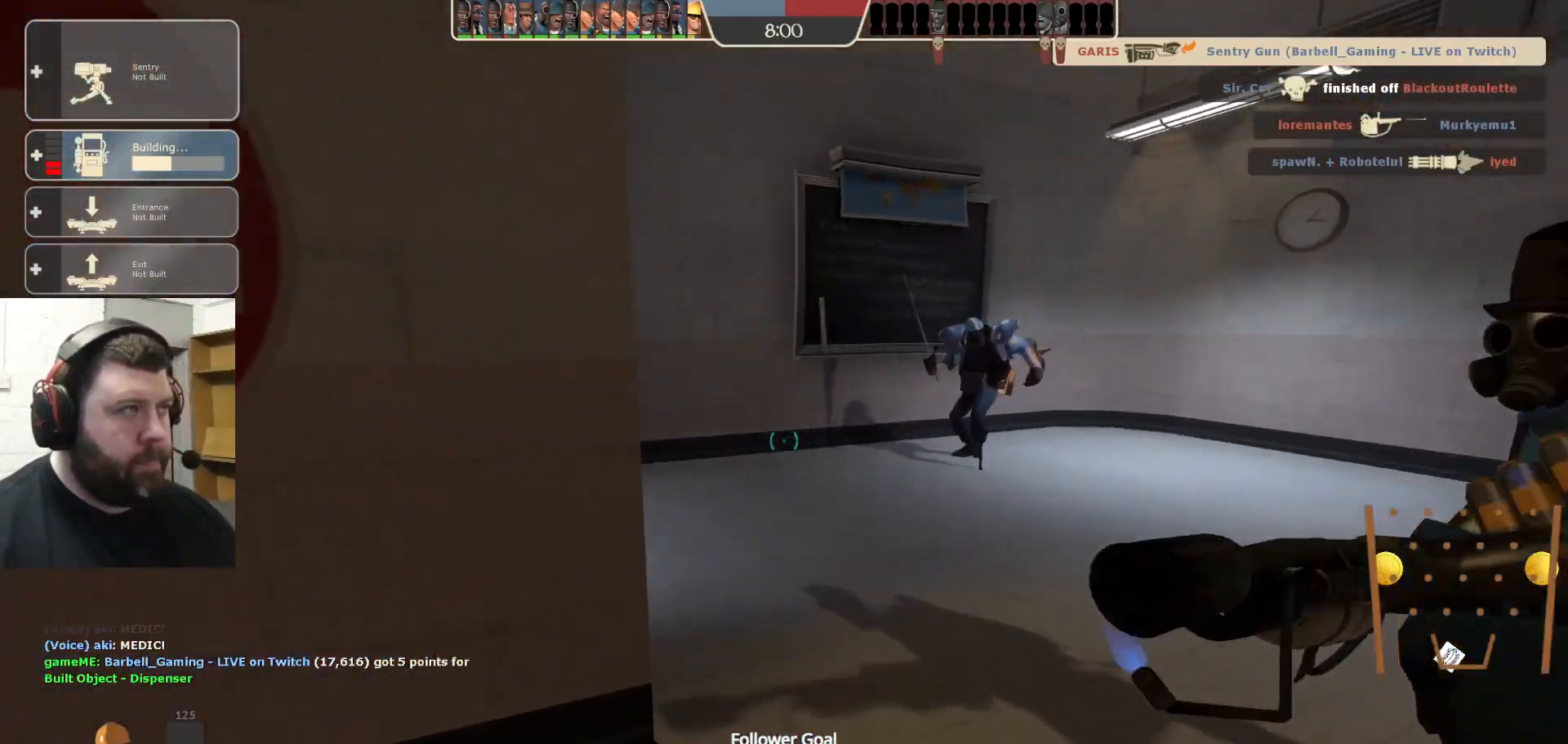
{"buttons": [], "left_stick": "up", "right_stick": "left", "events": [[133, "right_stick", "left"]]}
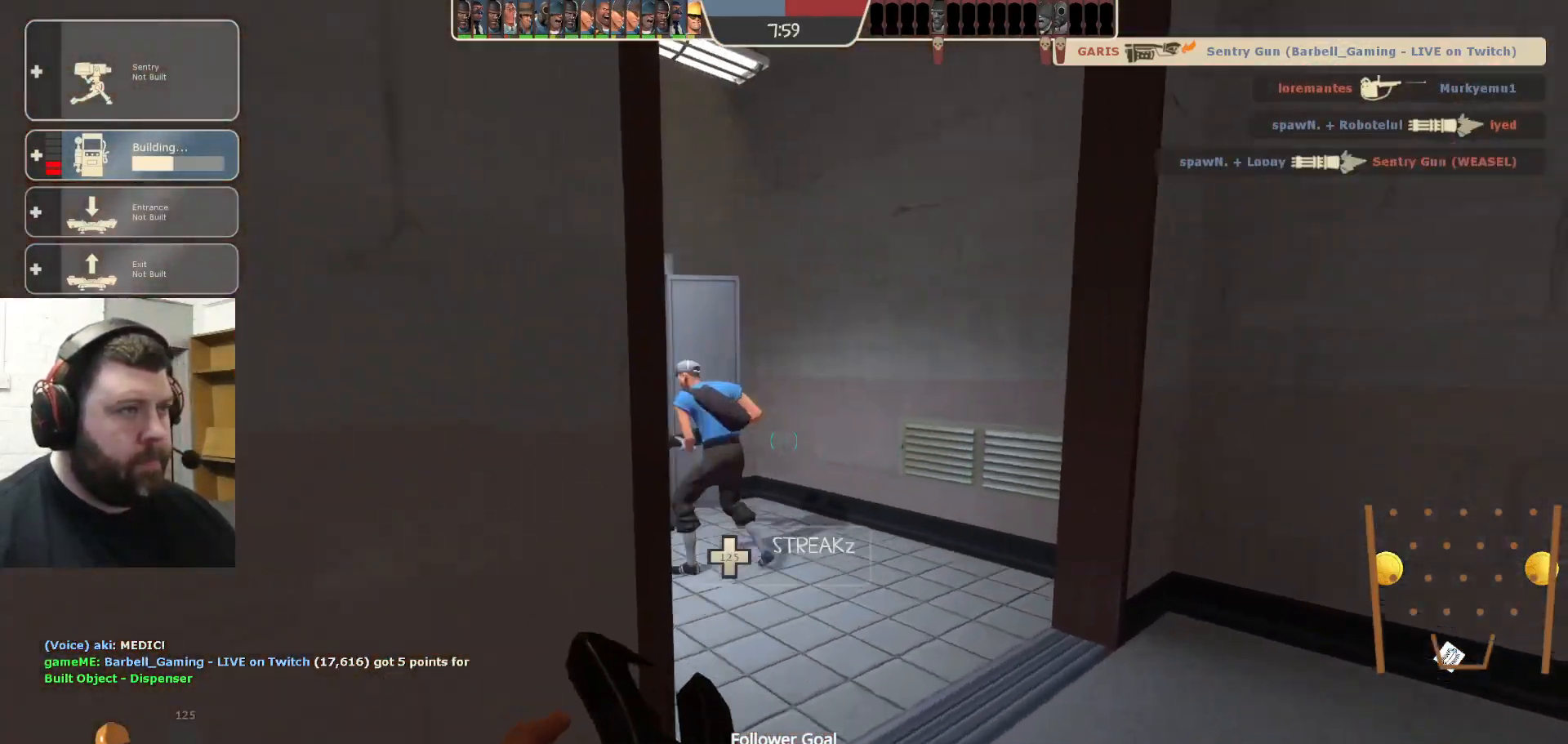
{"buttons": [], "left_stick": "up", "right_stick": "center", "events": [[317, "right_stick", "center"]]}
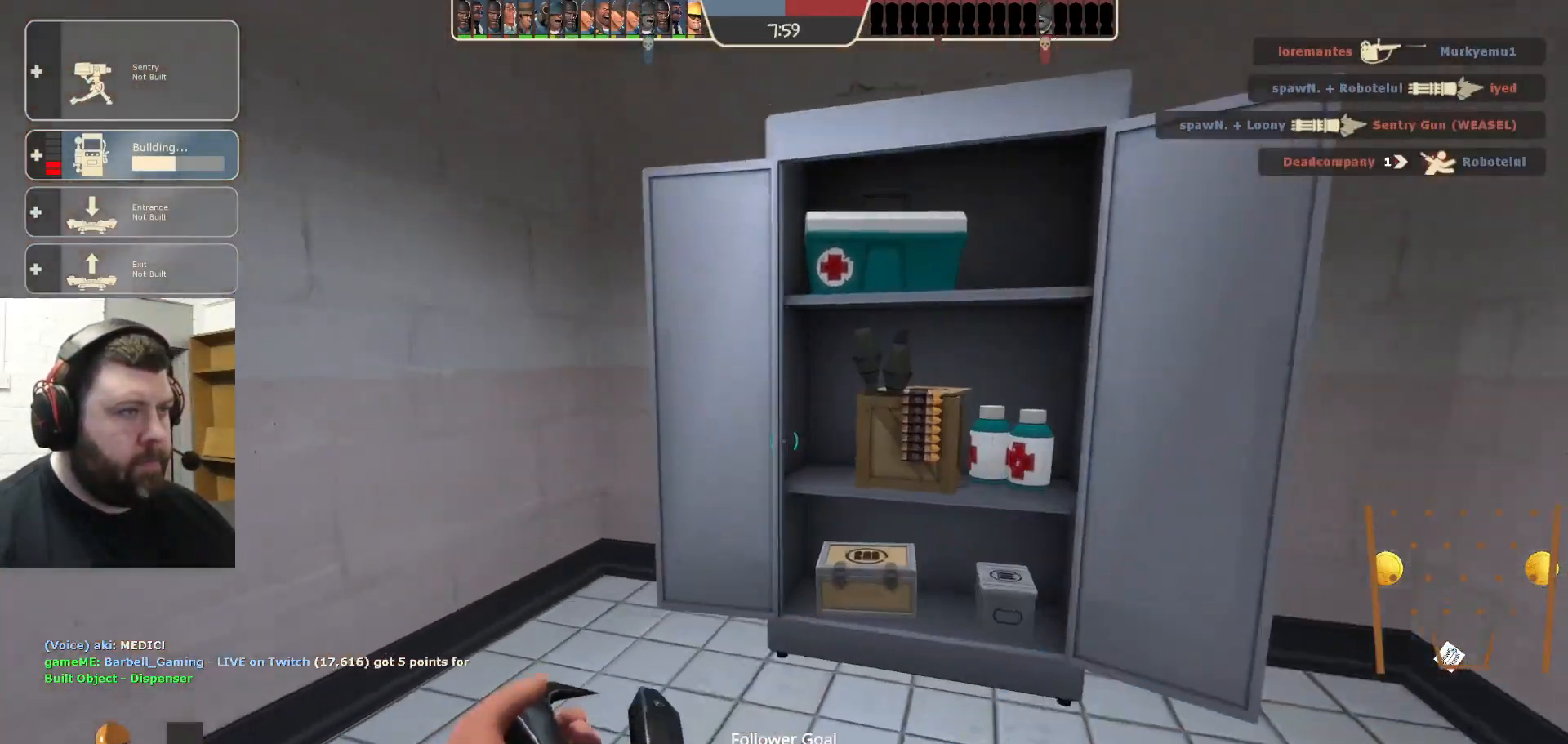
{"buttons": [], "left_stick": "up-left", "right_stick": "center", "events": [[167, "right_stick", "left"], [233, "left_stick", "left"], [433, "left_stick", "up-left"], [483, "right_stick", "center"]]}
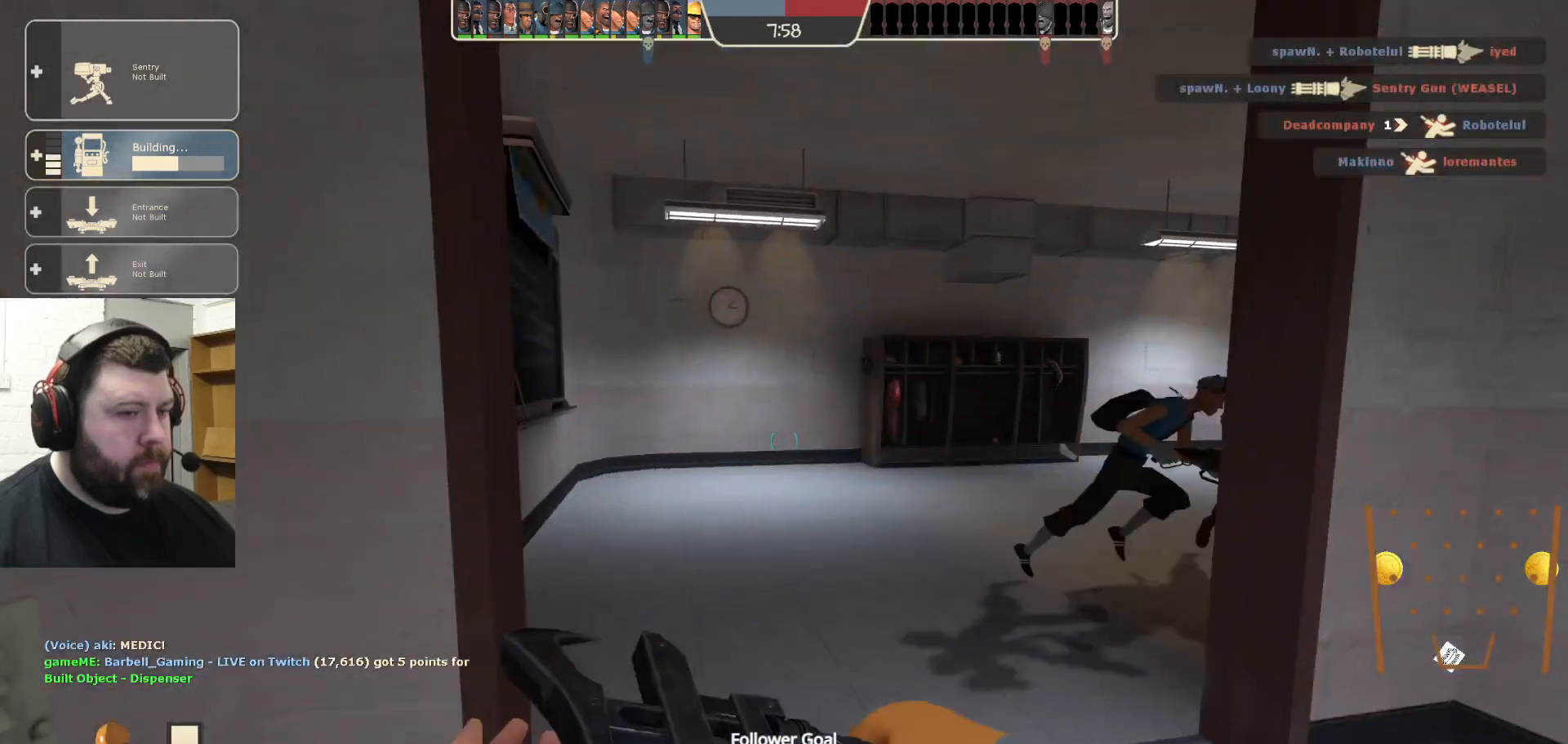
{"buttons": [], "left_stick": "up-left", "right_stick": "center", "events": [[183, "left_stick", "up"], [283, "right_stick", "right"], [483, "left_stick", "up-left"], [500, "right_stick", "center"]]}
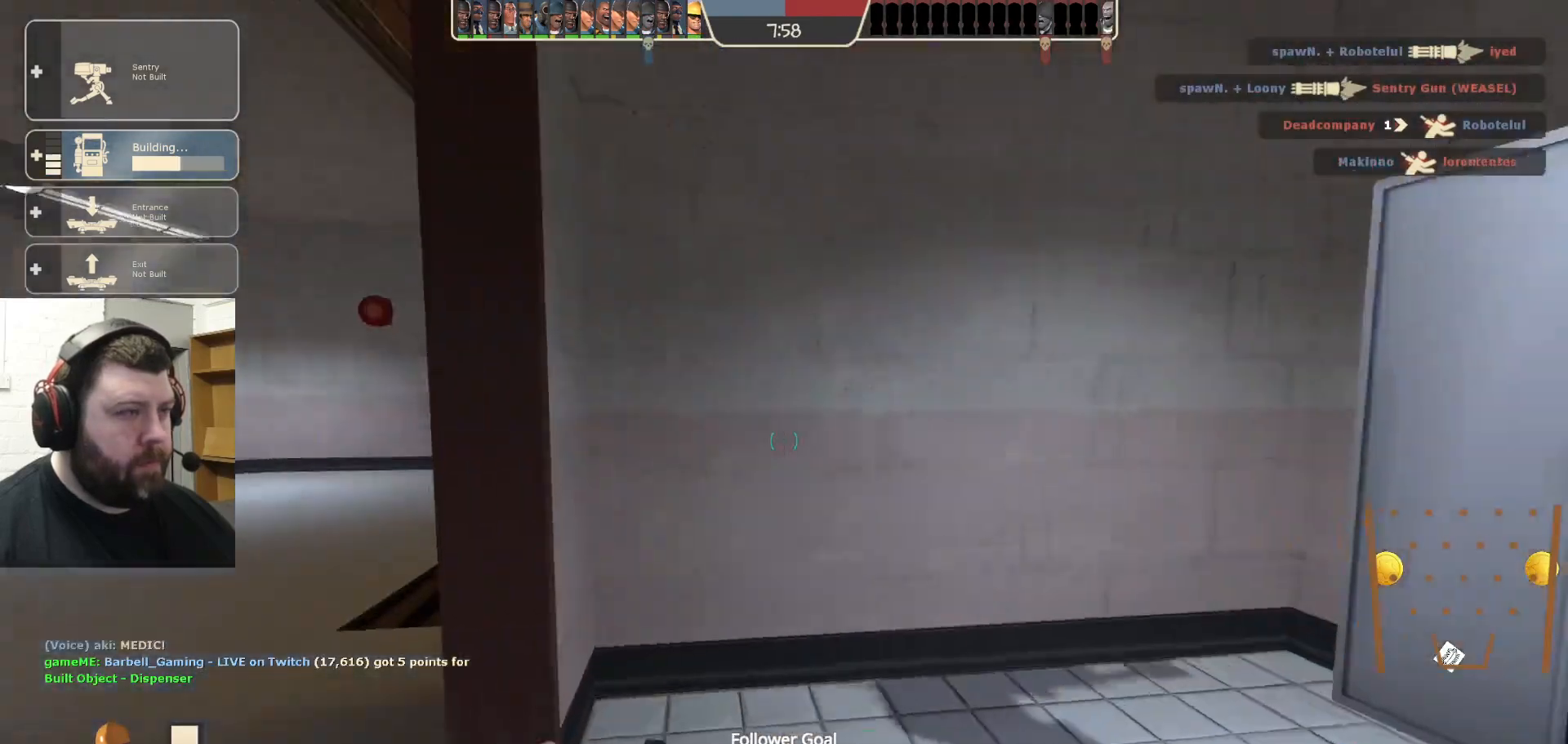
{"buttons": [], "left_stick": "center", "right_stick": "center", "events": [[400, "left_stick", "center"]]}
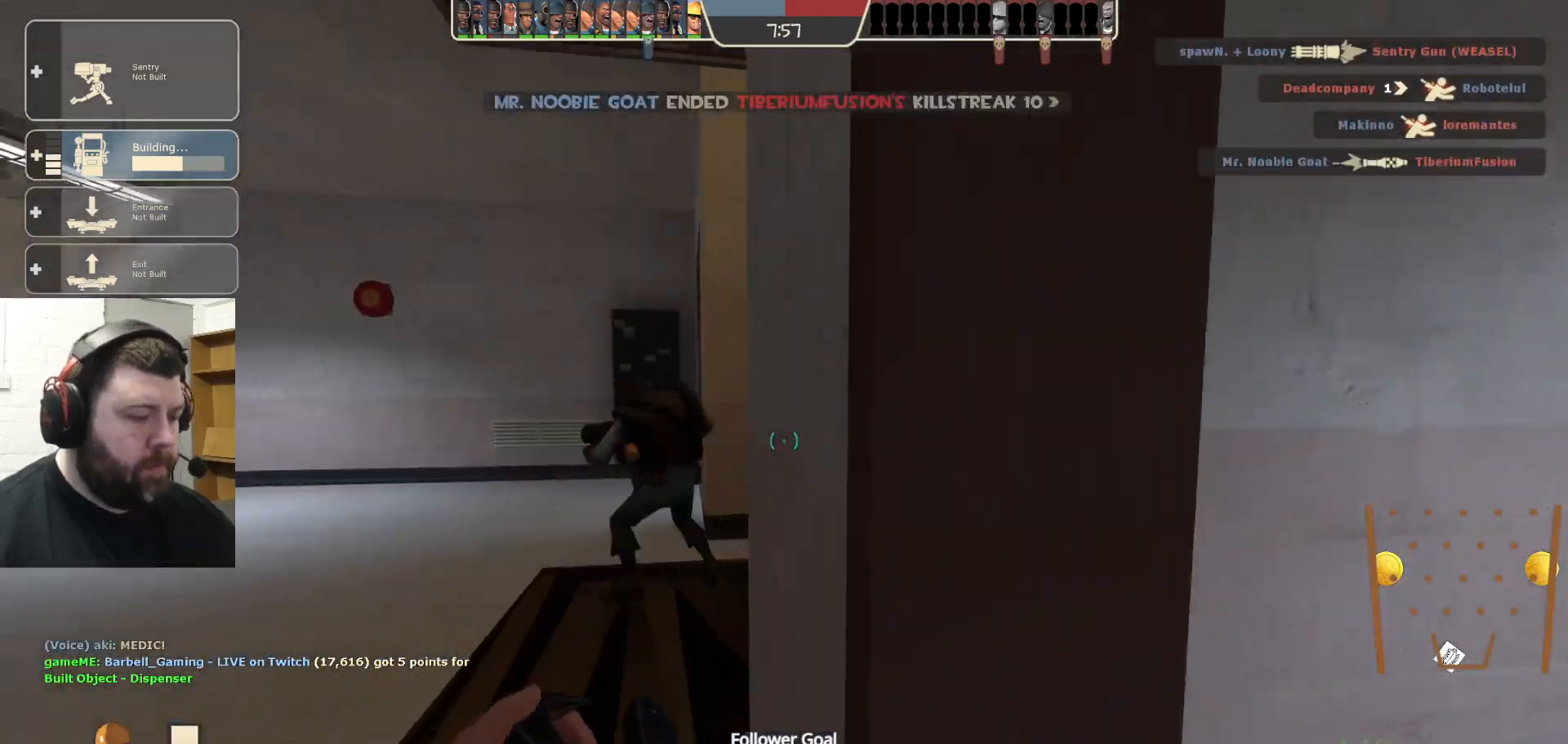
{"buttons": [], "left_stick": "center", "right_stick": "center", "events": []}
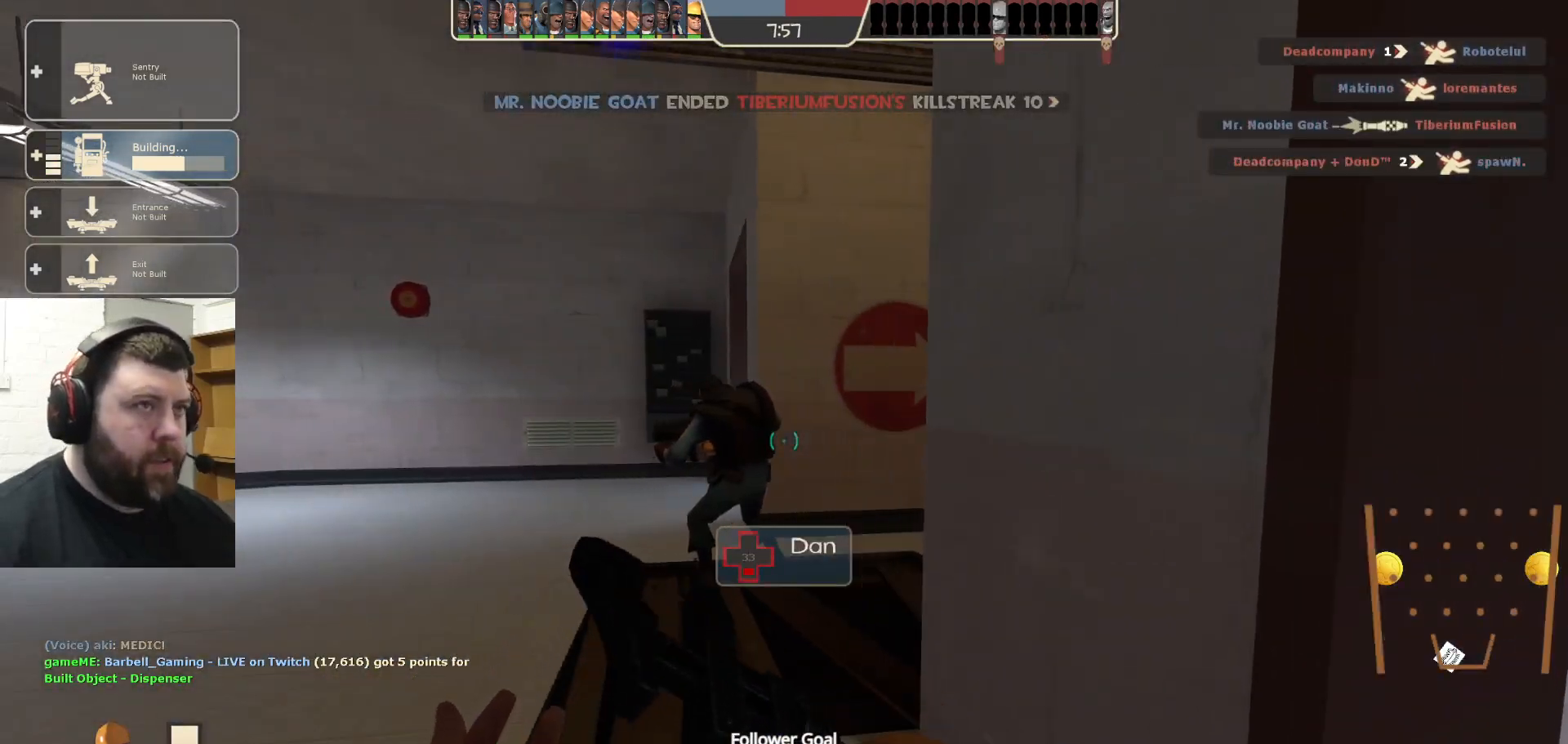
{"buttons": [], "left_stick": "center", "right_stick": "center", "events": [[217, "START", "down"], [283, "START", "up"]]}
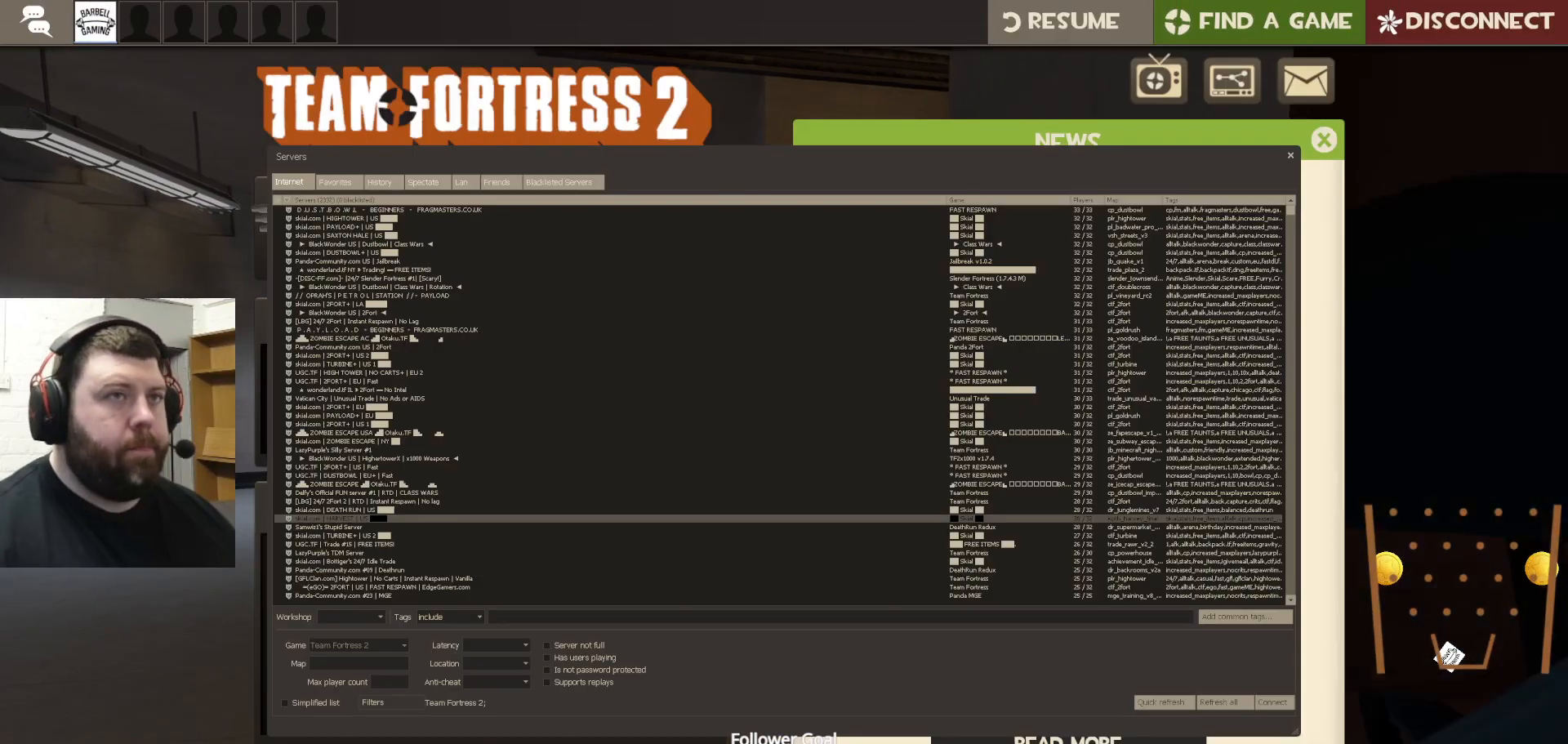
{"buttons": [], "left_stick": "center", "right_stick": "up-right", "events": [[33, "right_stick", "up-right"]]}
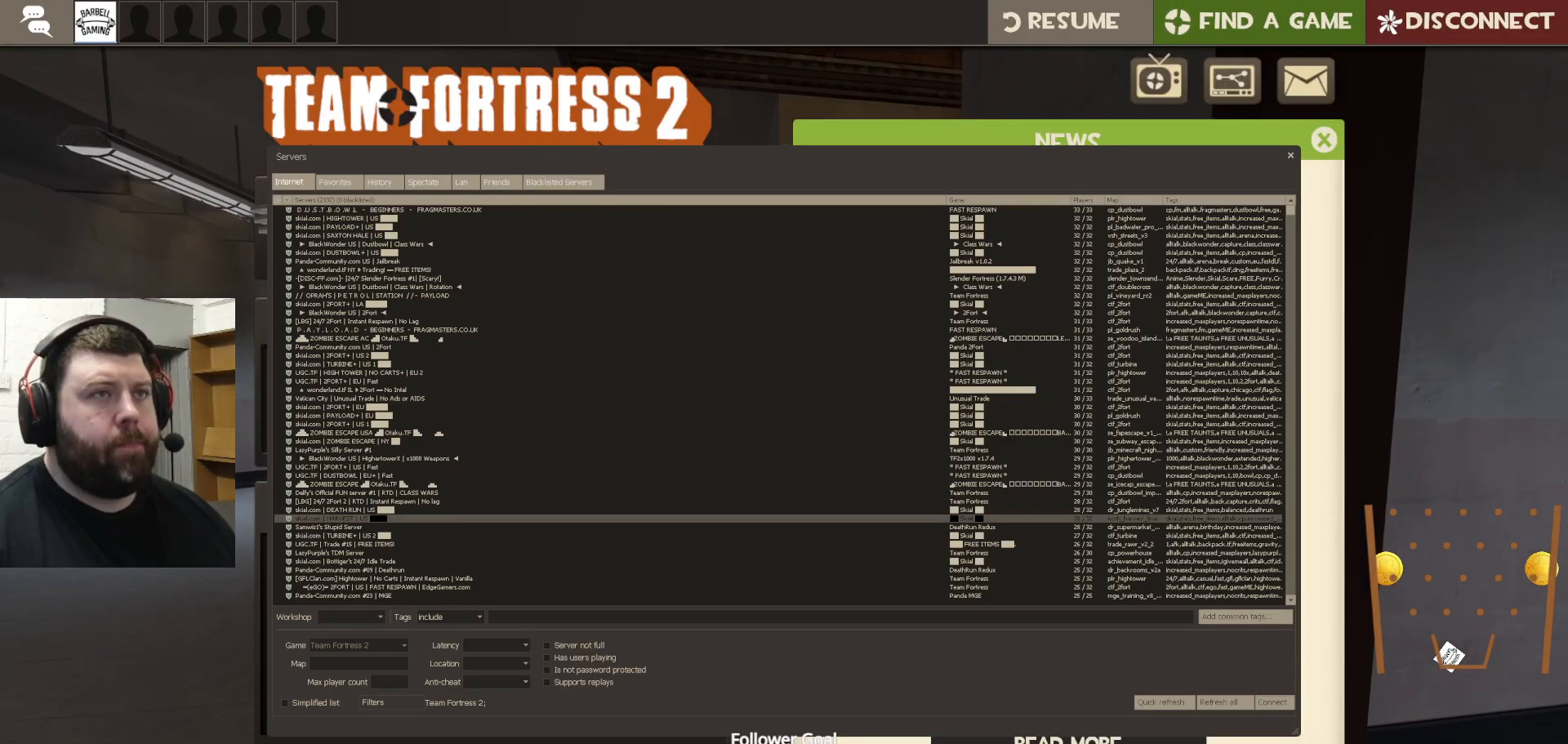
{"buttons": [], "left_stick": "center", "right_stick": "center", "events": [[50, "right_stick", "center"], [233, "right_stick", "down-right"], [417, "right_stick", "center"]]}